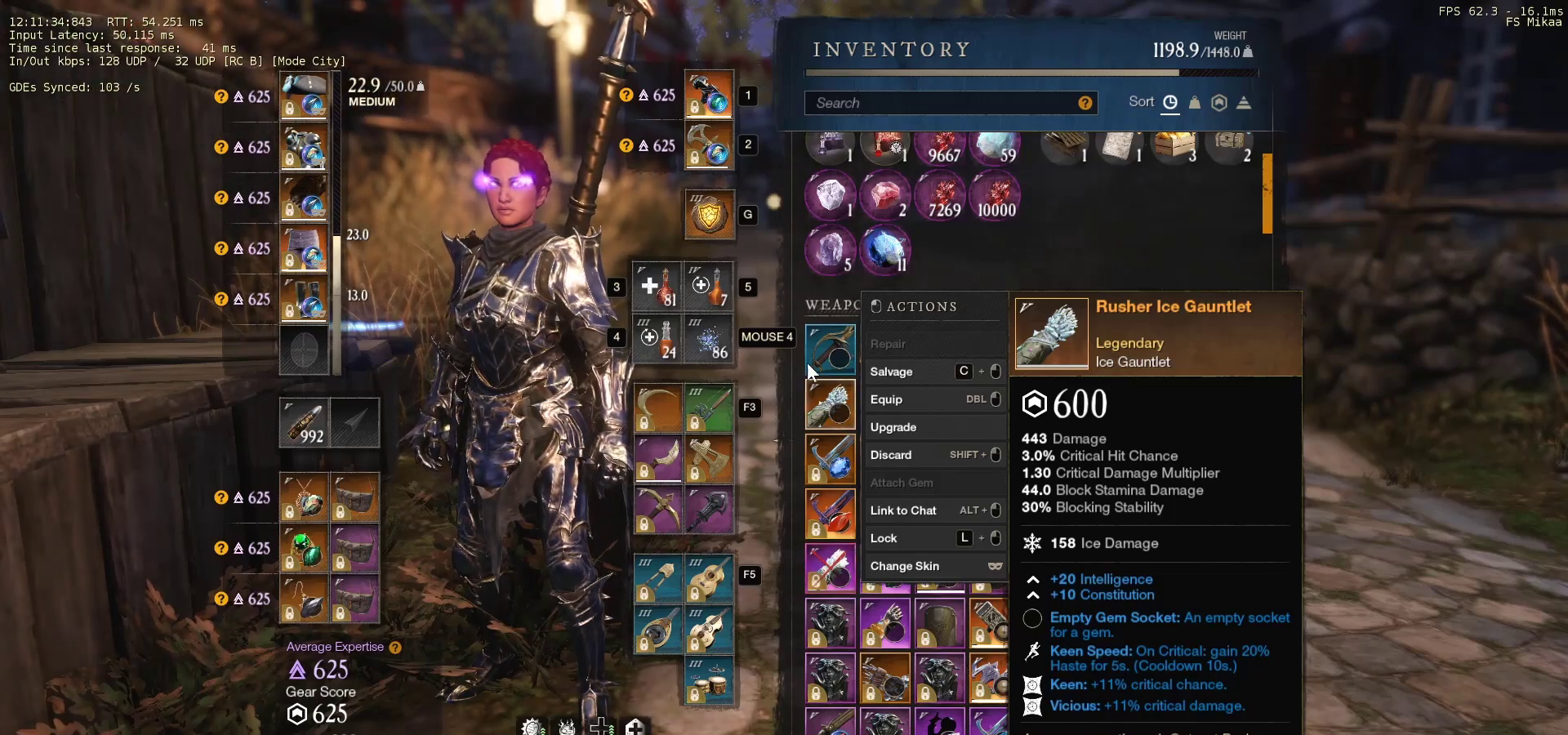
Gameplay with keyboard and mouse; each line is a JSON object with the keys and mouse buttons held at the frame after it. "events" lists presses ("down") and releases ("up") of "a", "ctrl", "d", "e", "f", "q", "r", "s", "shift", "space", "tab", "w", "mouse_left", "mouse_wheel", "mouse_right", "mouse_mb4" and "mouse_mb5" between this image and that frame as [ms after this image, input, new state], when the widget could be followed in between. "mouse_left", "mouse_wheel", "mouse_right", "mouse_mb4", "mouse_mb5" = the "left", "wheel", "right", "mb4", "mb5" buttons of the "mouse" list. No other keys are recorded. "wheel" means that the mouse wheel is clicked or scrolled. Mouse movement is not recorded.
{"keys": ["ctrl"], "mouse": [], "events": [[167, "ctrl", "down"], [467, "mouse_left", "down"], [500, "mouse_left", "up"]]}
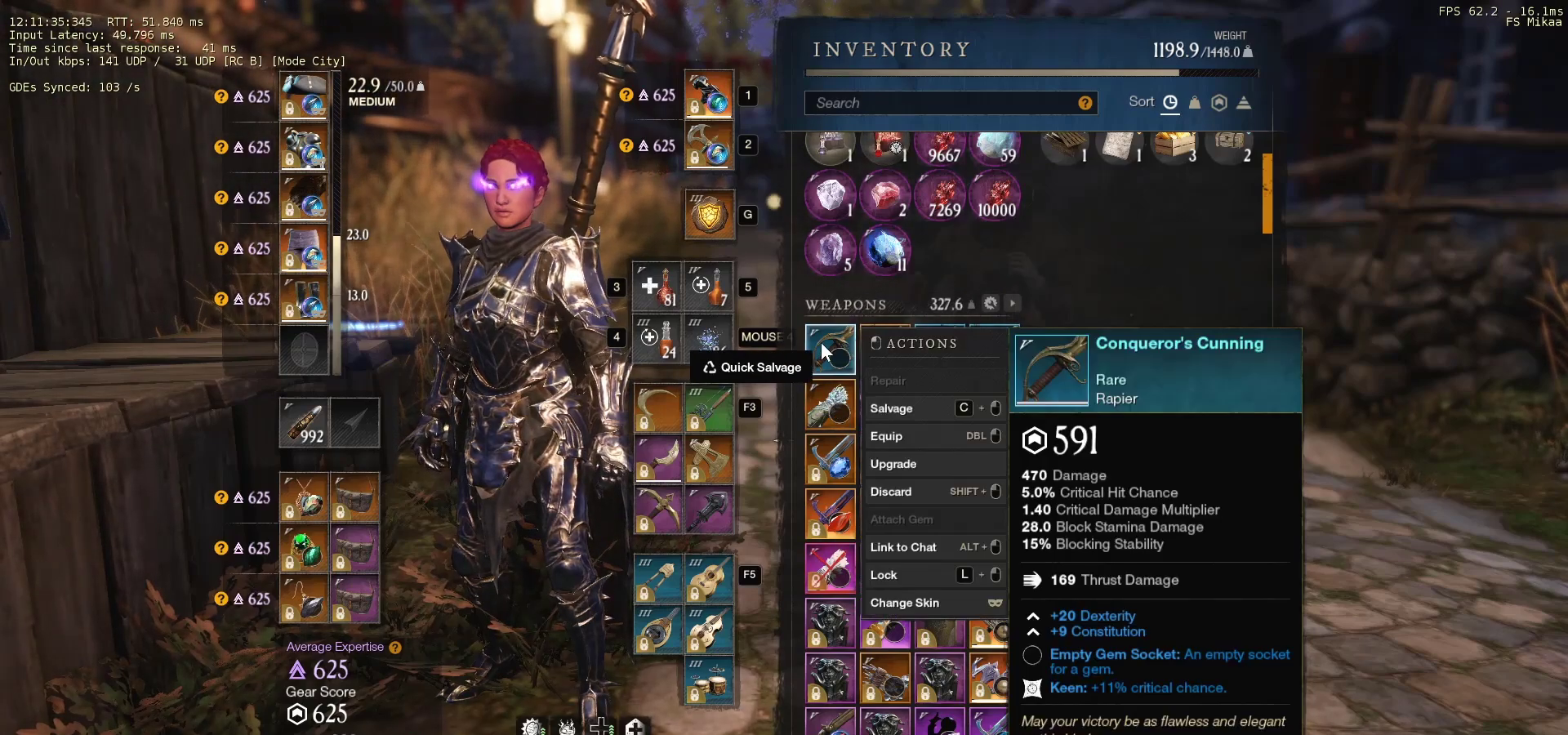
{"keys": [], "mouse": [], "events": [[200, "ctrl", "up"]]}
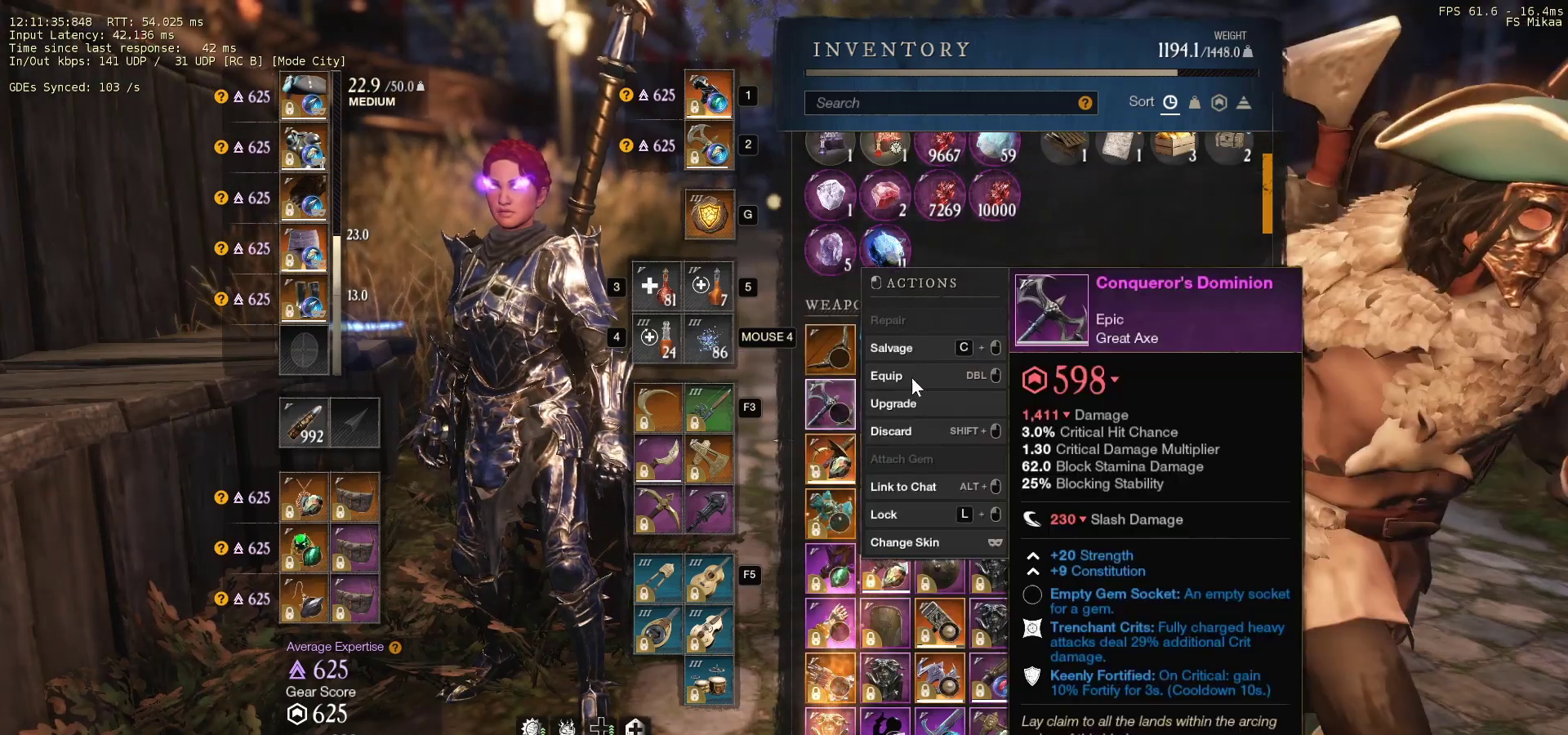
{"keys": [], "mouse": [], "events": []}
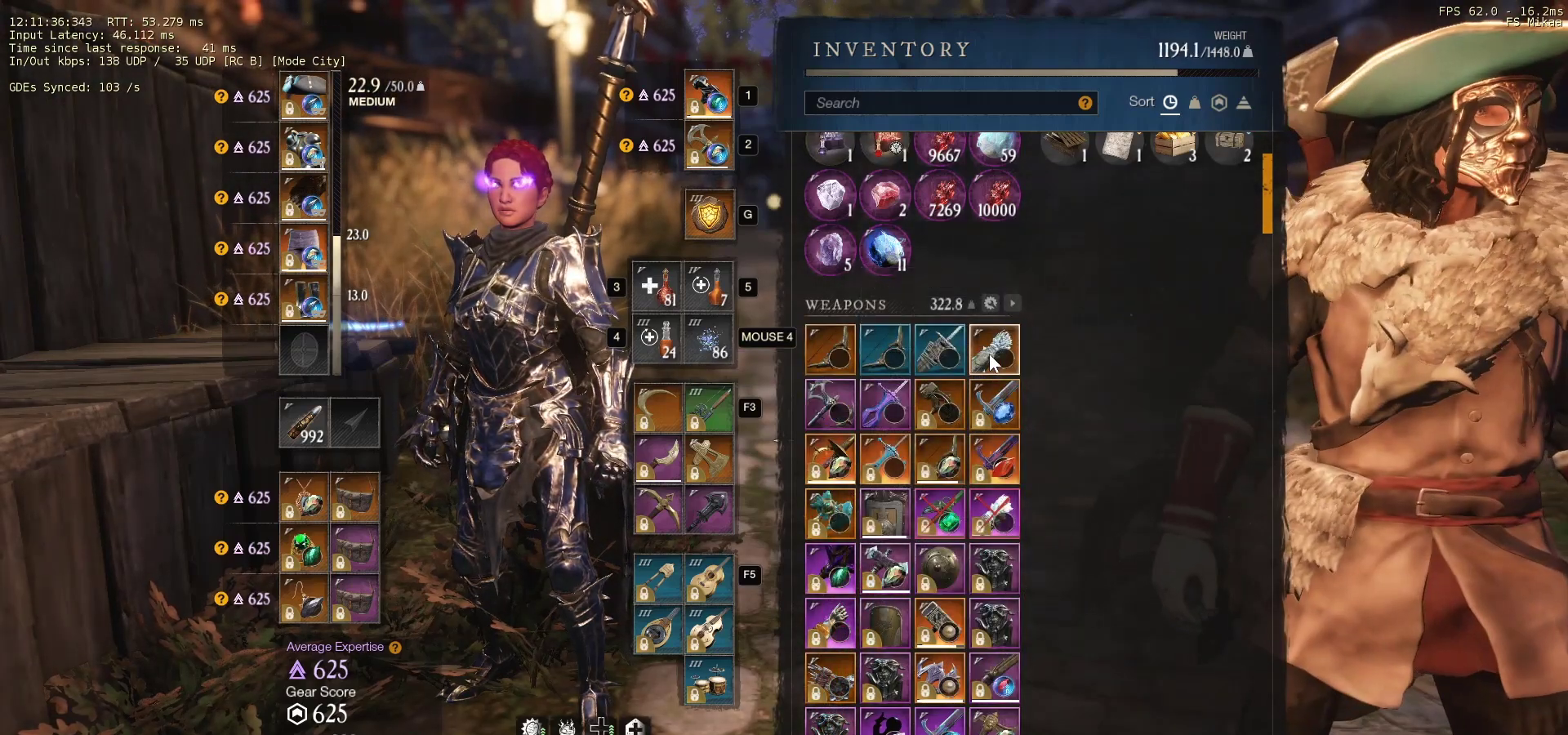
{"keys": [], "mouse": [], "events": [[200, "mouse_left", "down"], [267, "mouse_left", "up"]]}
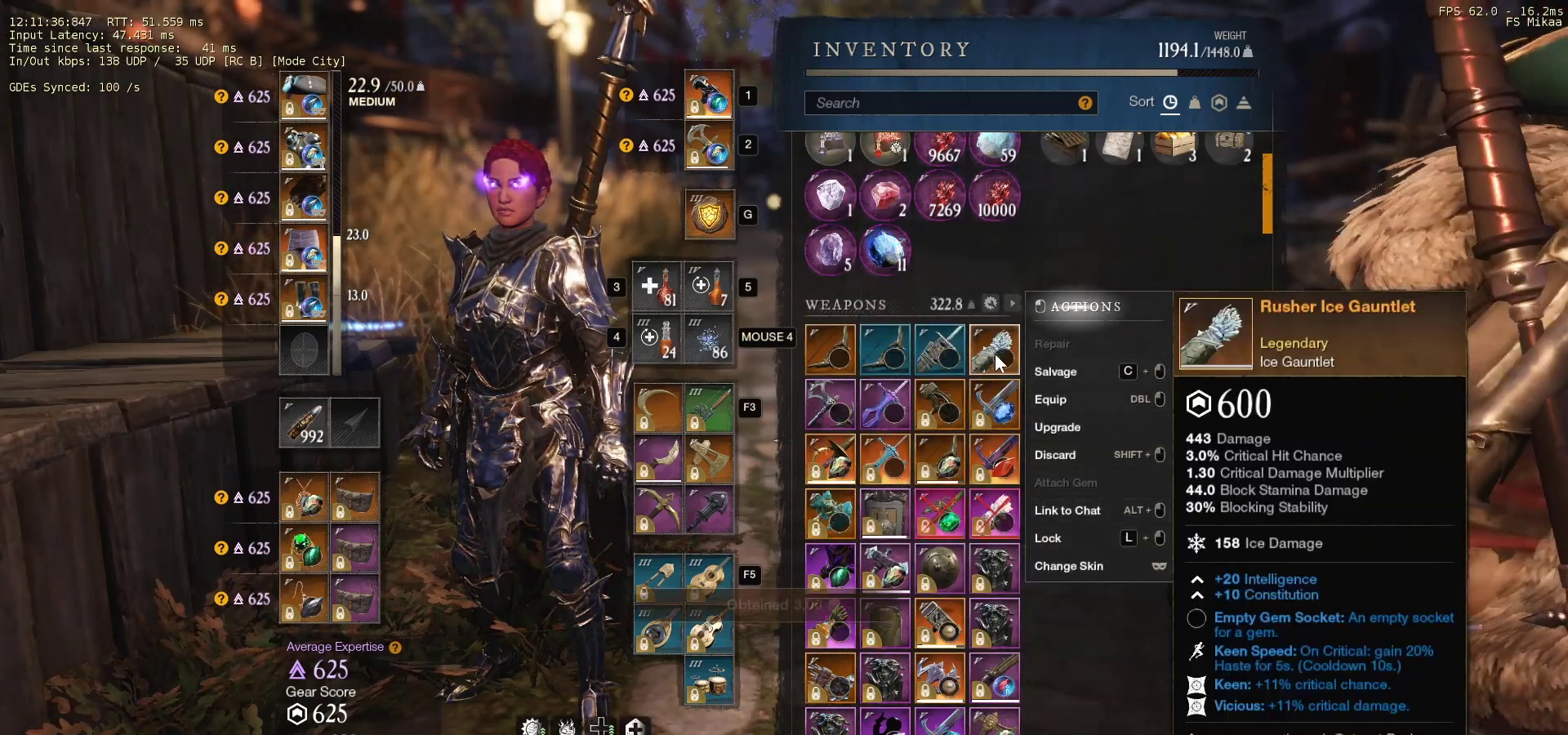
{"keys": [], "mouse": [], "events": []}
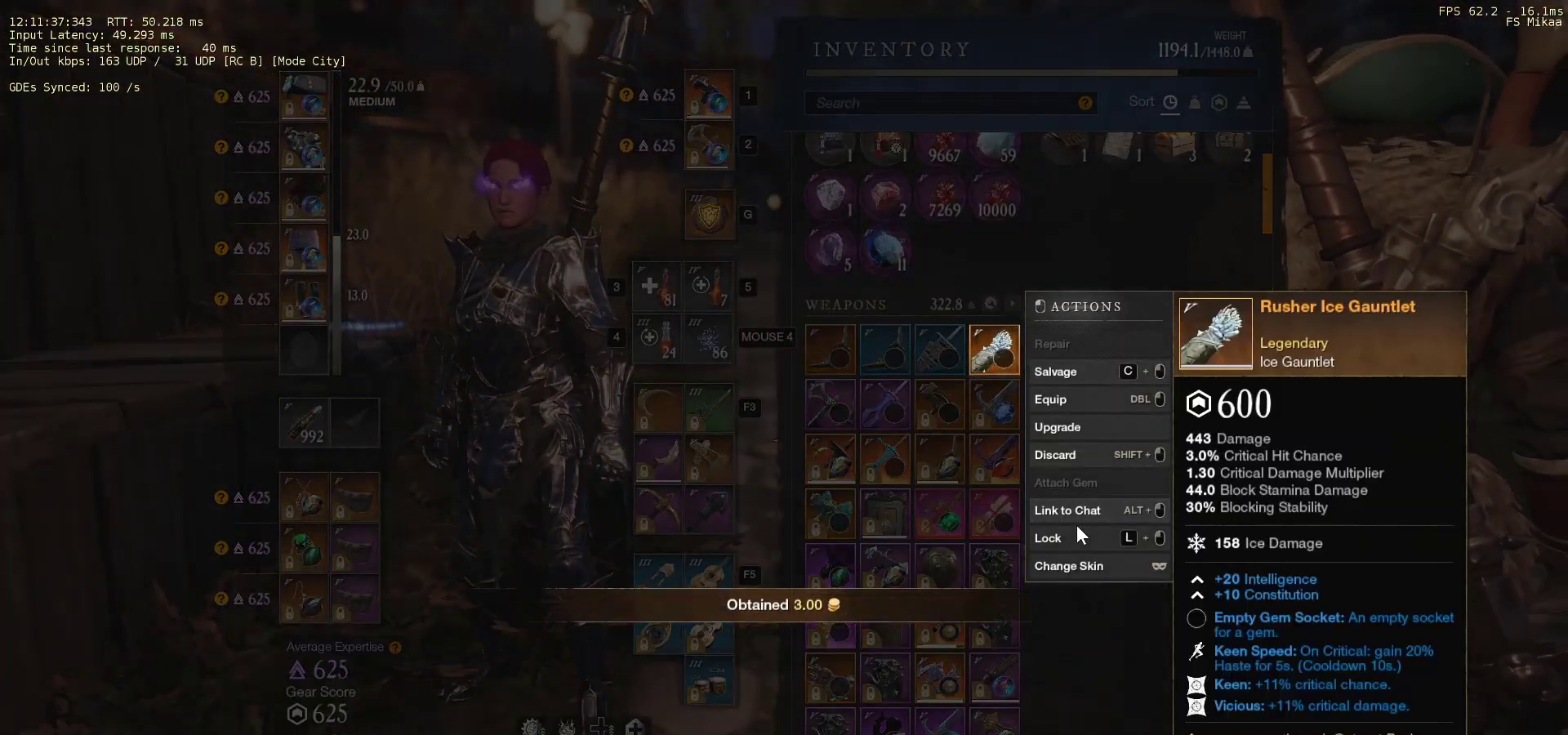
{"keys": [], "mouse": [], "events": []}
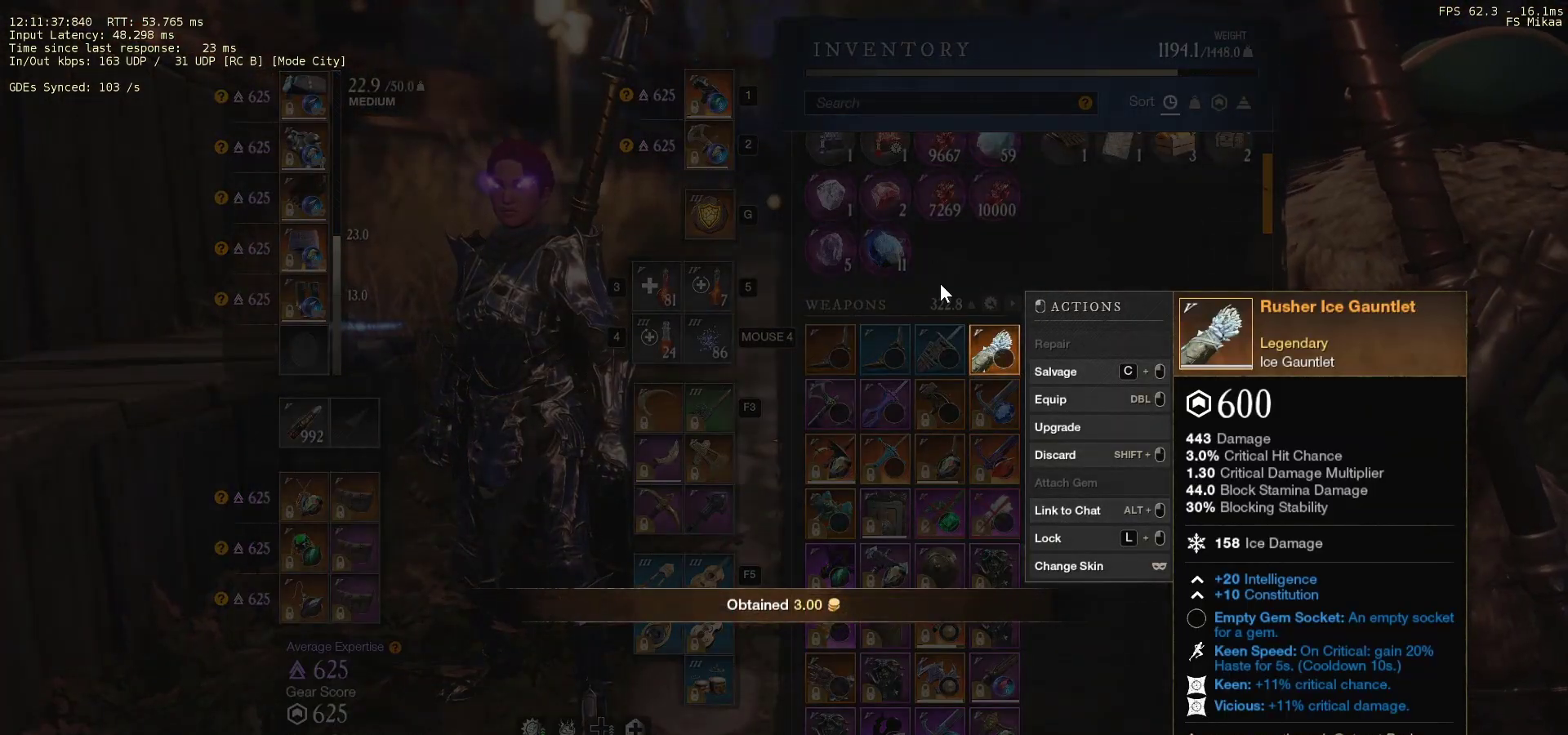
{"keys": [], "mouse": [], "events": []}
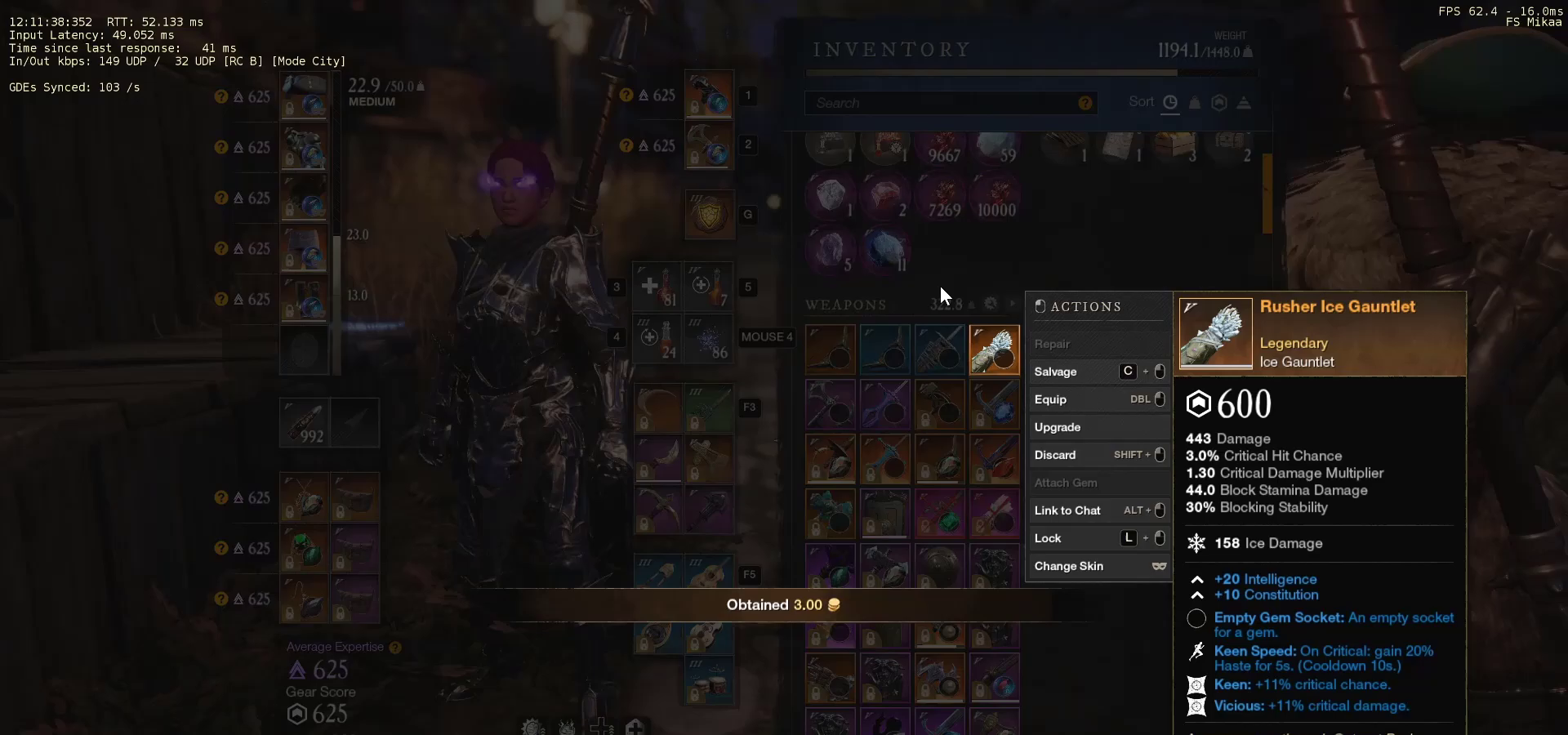
{"keys": [], "mouse": [], "events": [[233, "mouse_left", "down"], [300, "mouse_left", "up"]]}
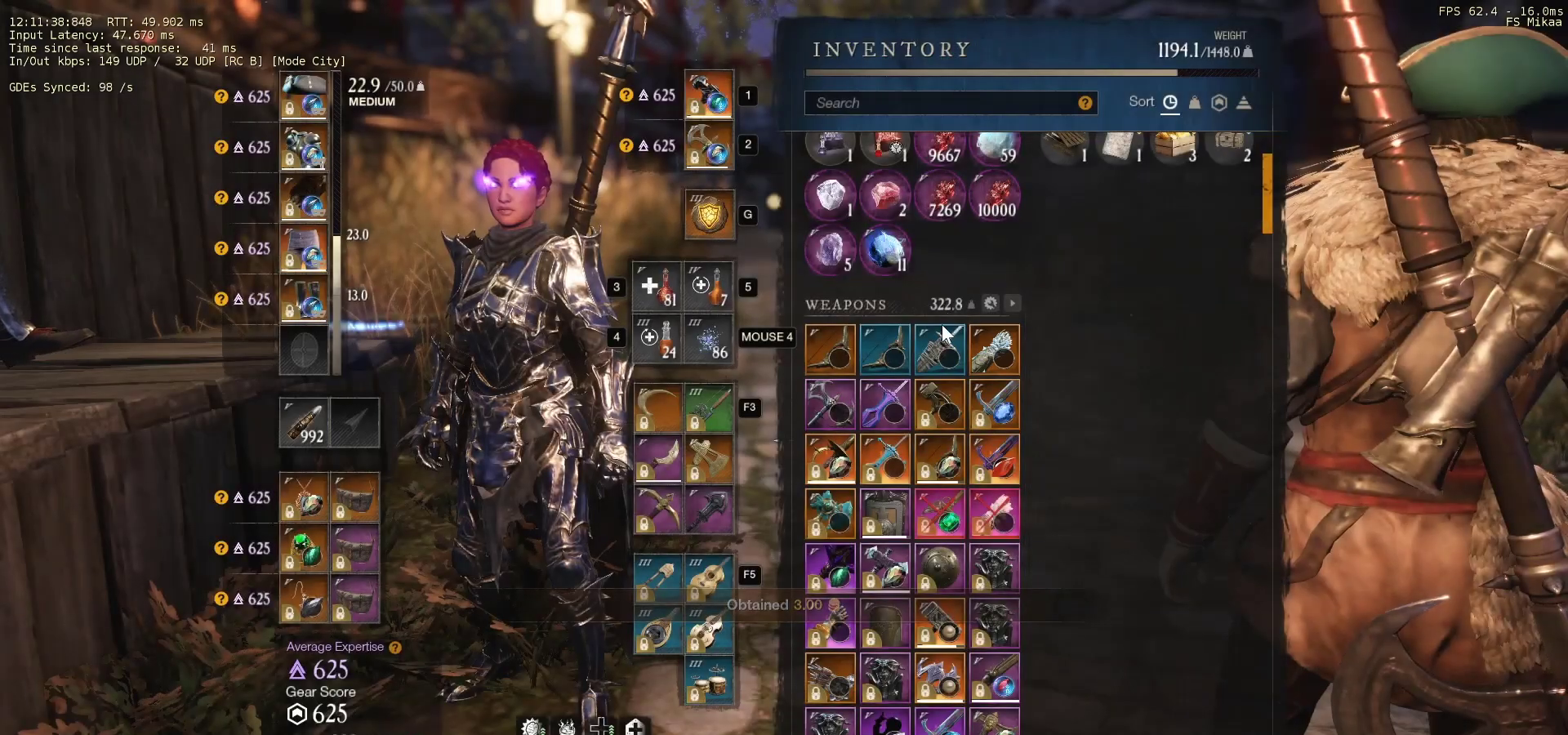
{"keys": ["ctrl"], "mouse": [], "events": [[100, "ctrl", "down"], [333, "mouse_left", "down"], [400, "mouse_left", "up"]]}
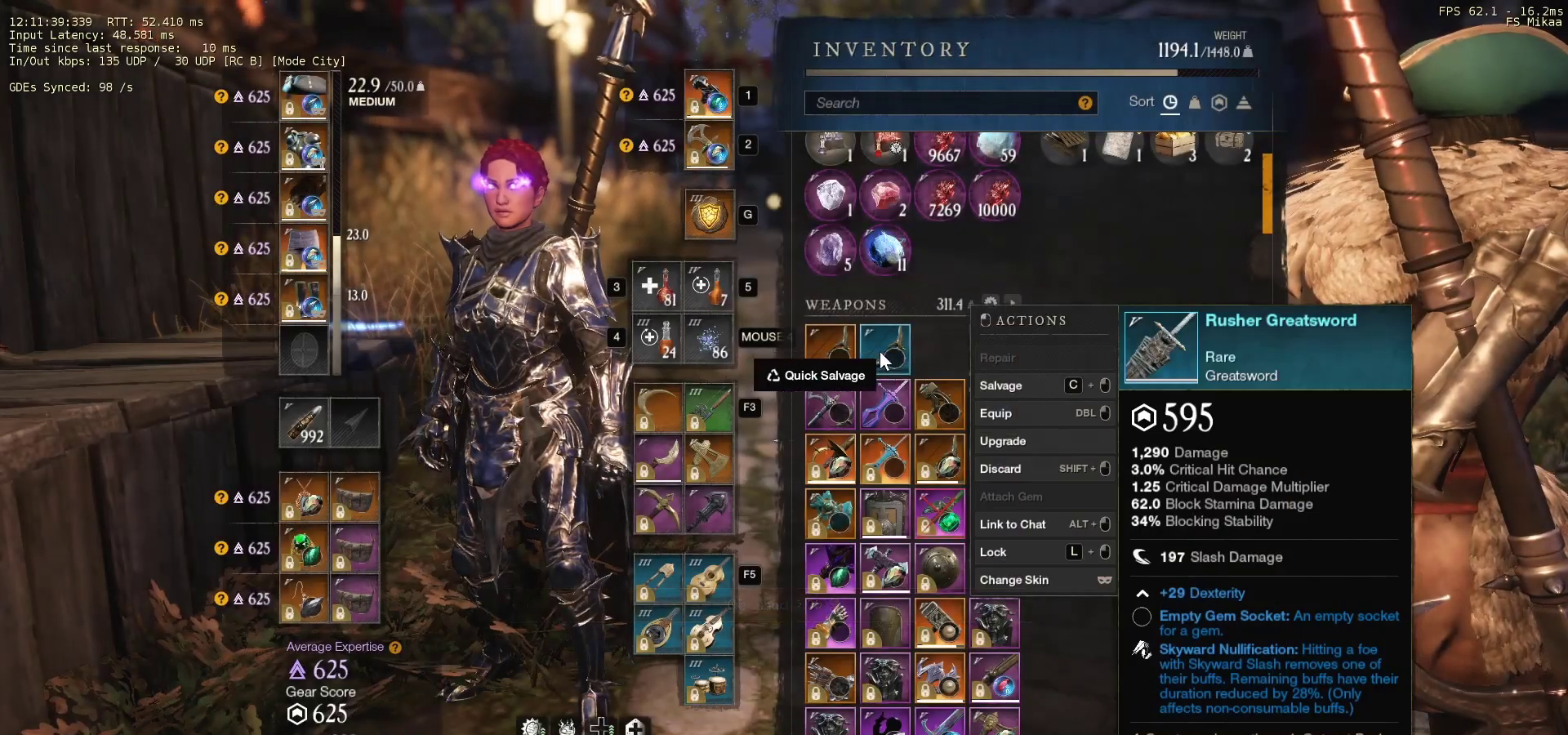
{"keys": ["ctrl"], "mouse": [], "events": [[267, "mouse_left", "down"], [300, "mouse_left", "up"]]}
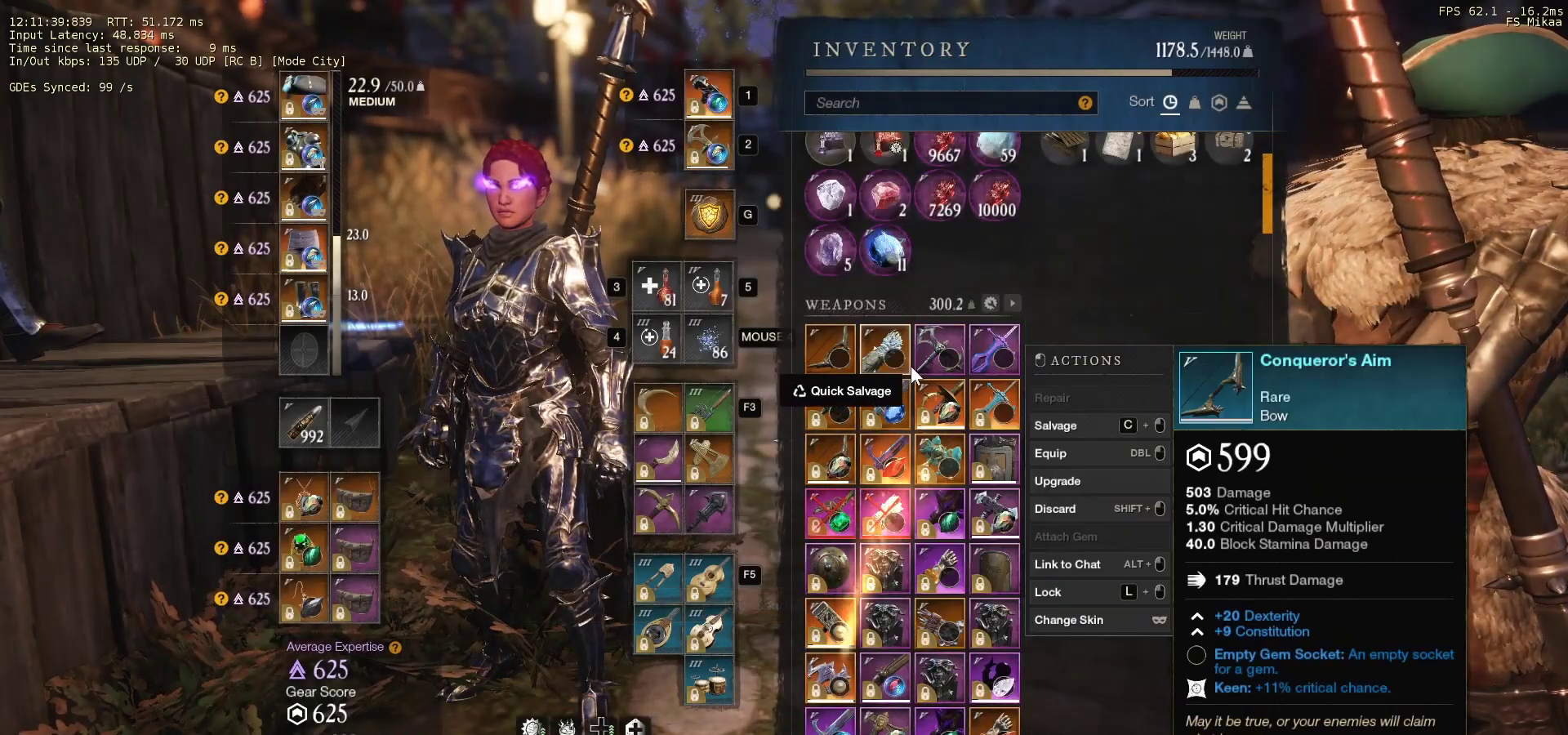
{"keys": [], "mouse": [], "events": [[67, "ctrl", "up"]]}
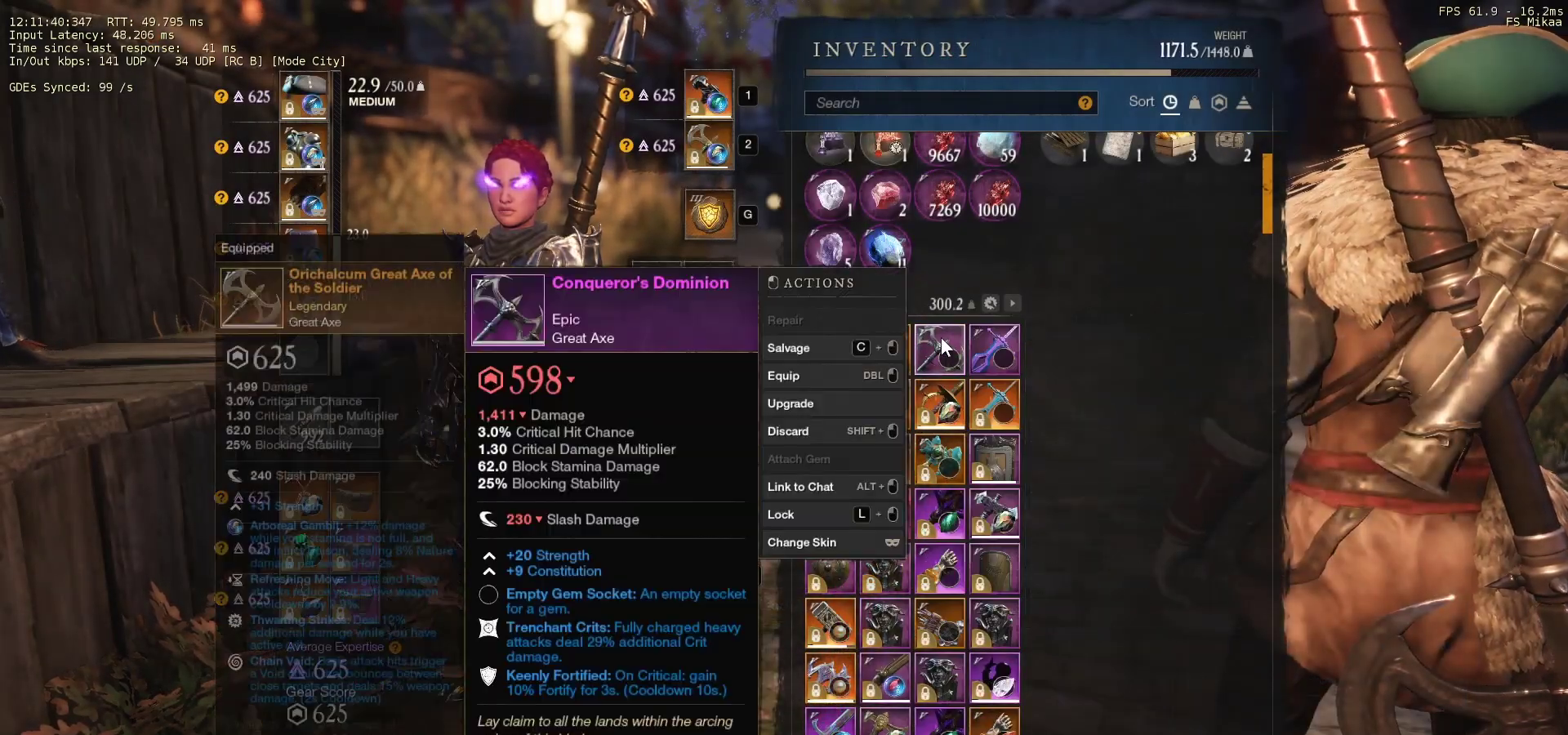
{"keys": [], "mouse": [], "events": []}
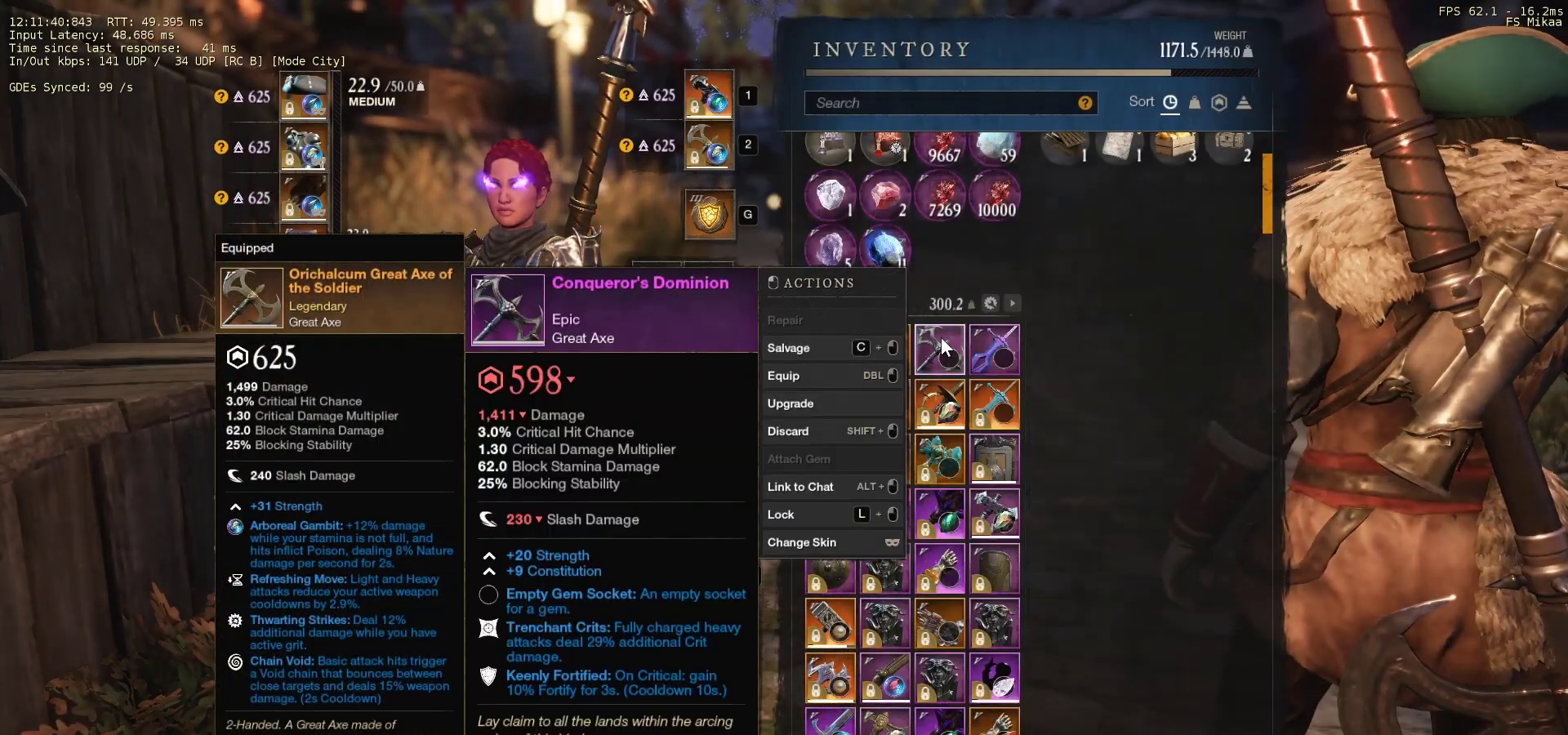
{"keys": [], "mouse": [], "events": []}
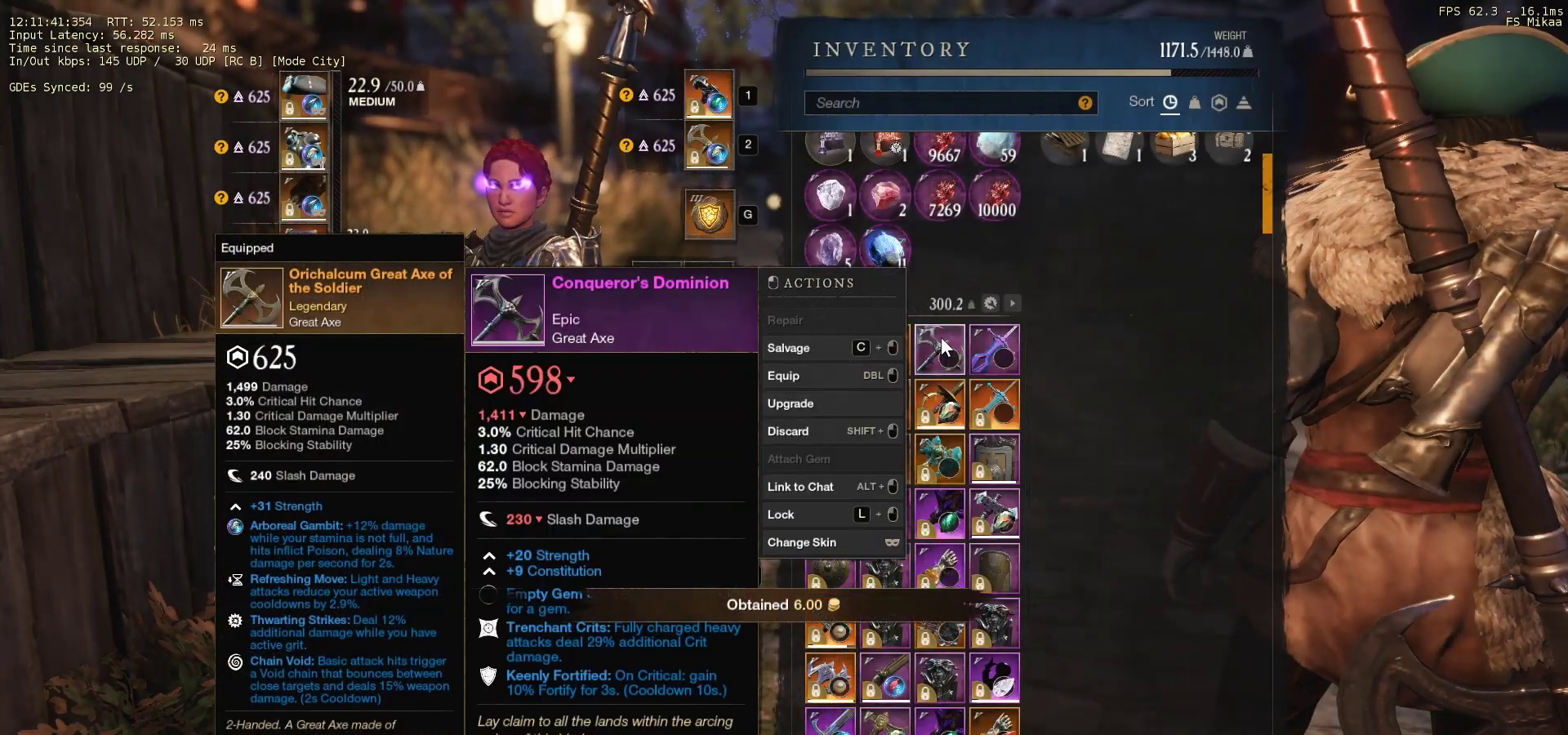
{"keys": [], "mouse": [], "events": [[367, "mouse_left", "down"], [433, "mouse_left", "up"]]}
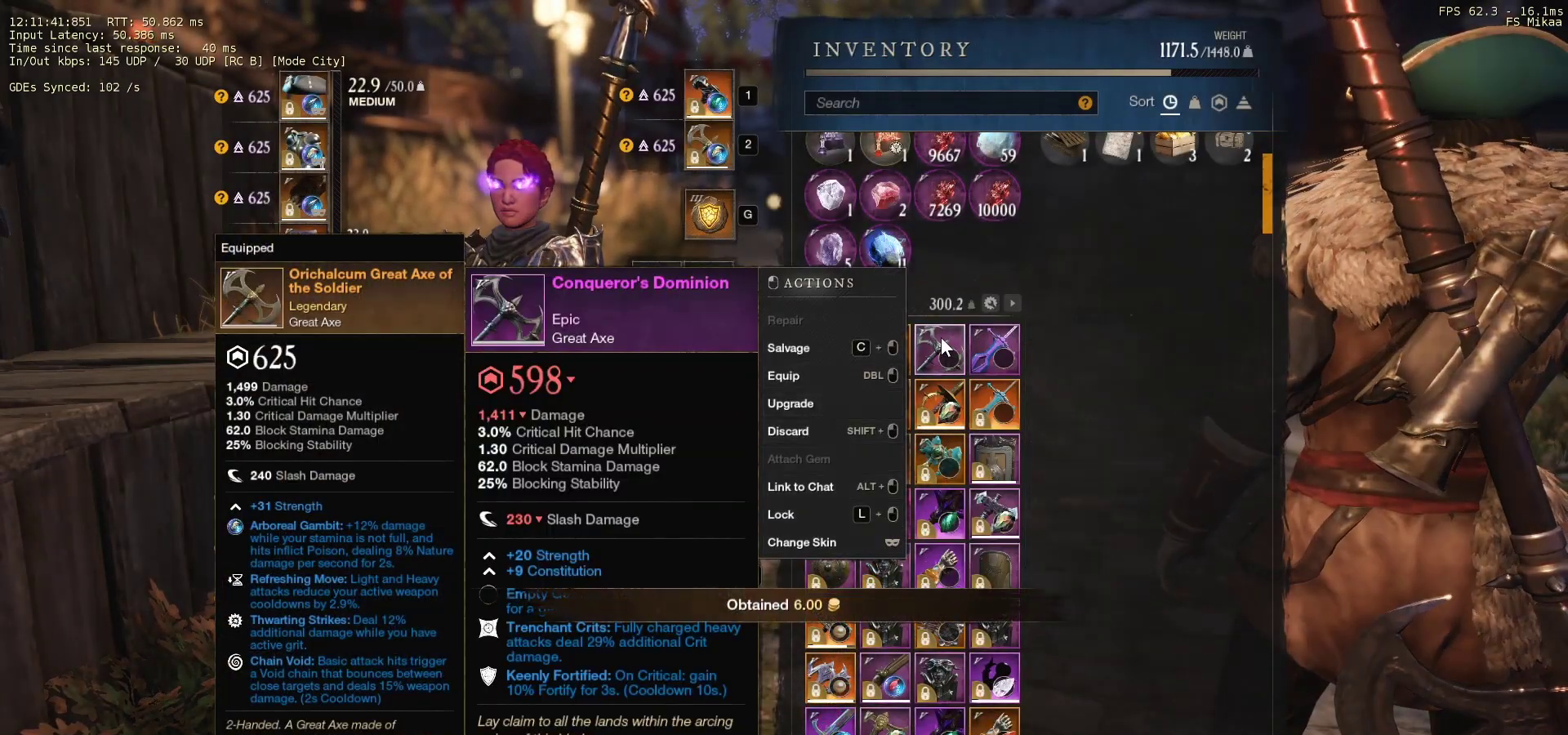
{"keys": [], "mouse": [], "events": []}
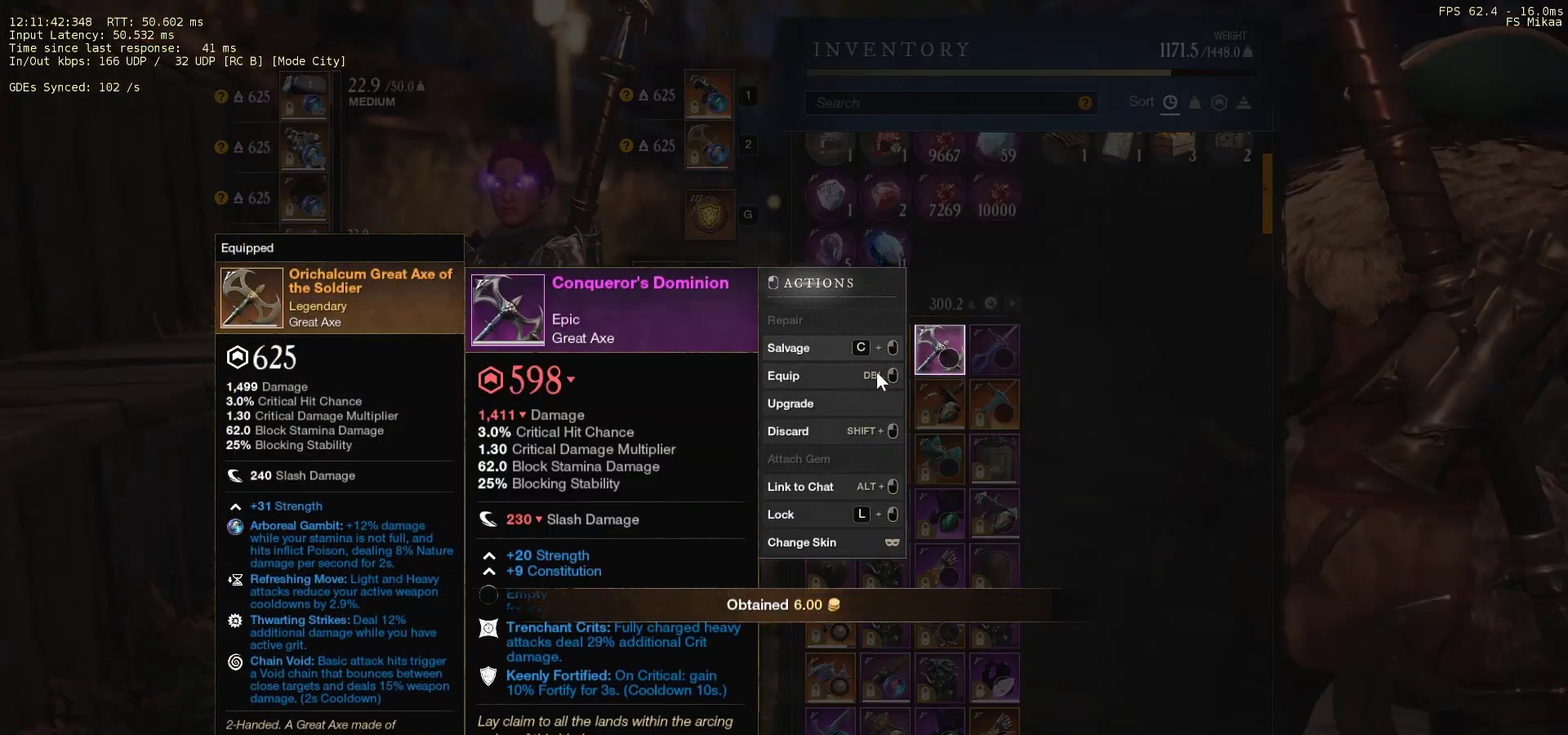
{"keys": [], "mouse": [], "events": [[367, "mouse_left", "down"], [433, "mouse_left", "up"]]}
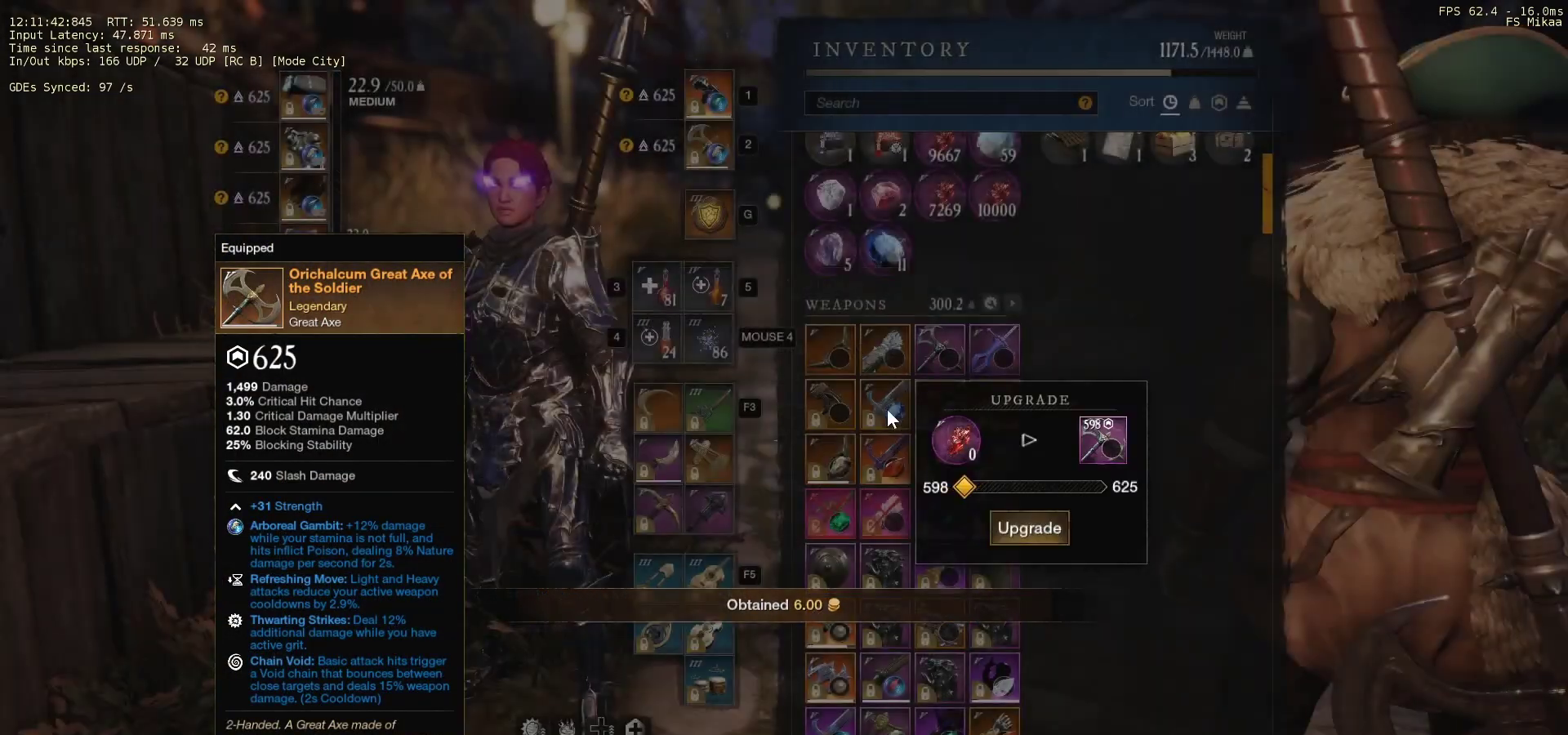
{"keys": [], "mouse": ["left"], "events": [[500, "mouse_left", "down"]]}
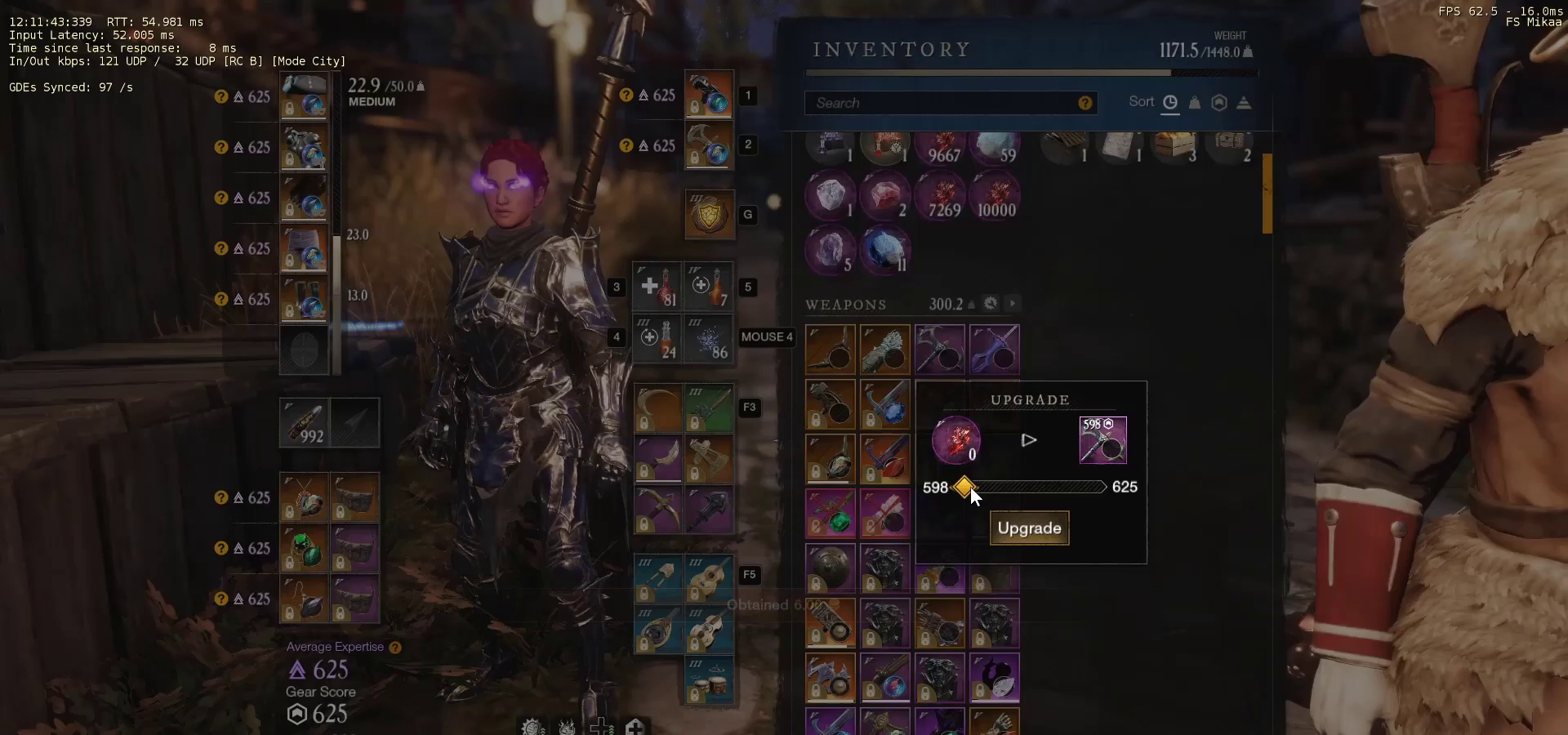
{"keys": [], "mouse": ["left"], "events": []}
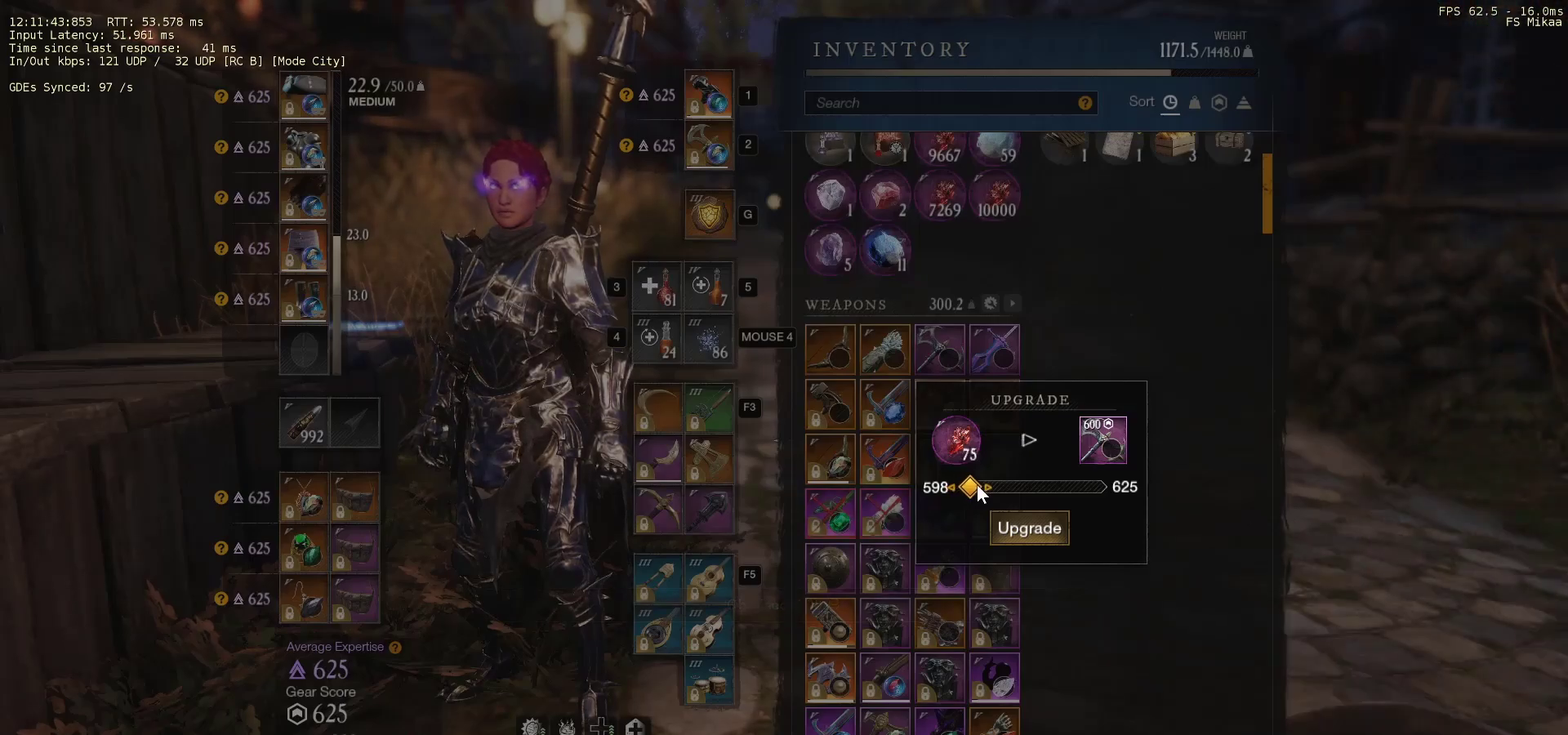
{"keys": [], "mouse": [], "events": [[100, "mouse_left", "up"], [300, "mouse_left", "down"], [400, "mouse_left", "up"]]}